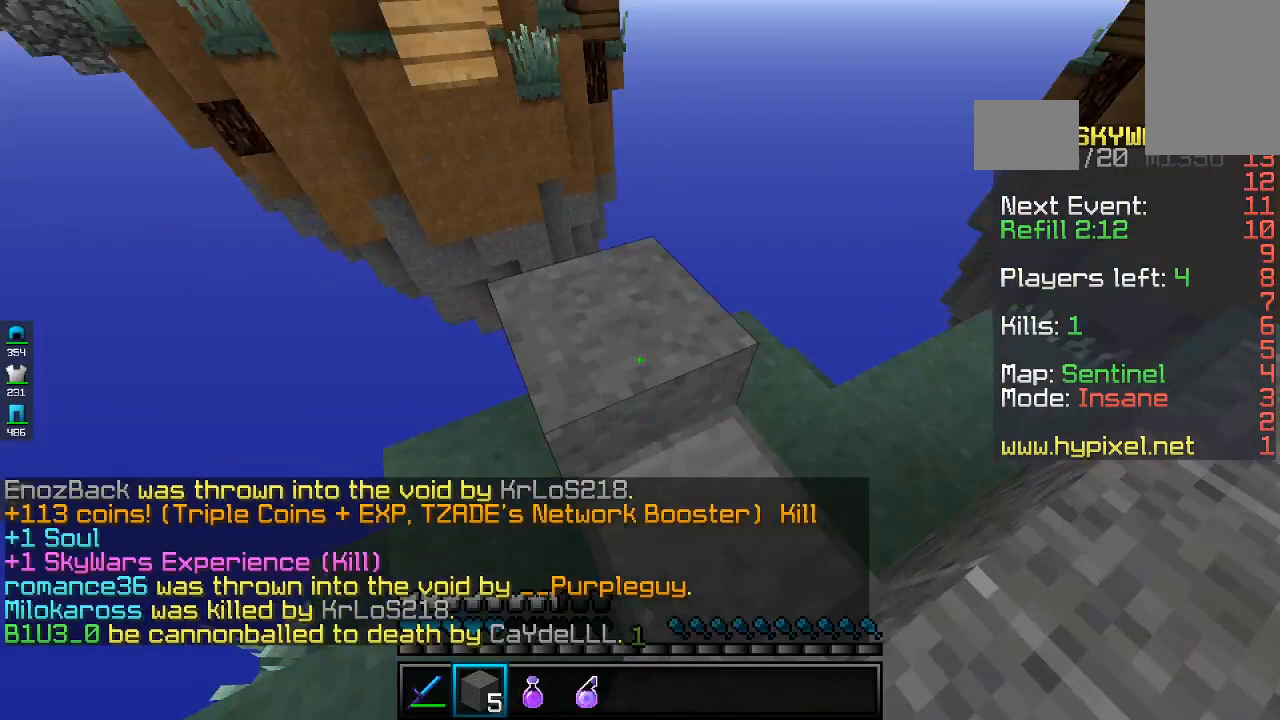
Gameplay with keyboard and mouse; each line is a JSON object with the keys and mouse buttons held at the frame after it. "events" lists presses ("down") and releases ("up") of "a", "d", "s", "space", "w", "mouse_left" and "mouse_right" between this image and that frame as [ms after this image, input, new state], when the widget could be followed in between. "mouse_left", "mouse_right" = the "left", "right" buttons of the "mouse" list. No other keys are recorded. Fast repeated clicks can show as one long hold. Mouse movement is not recorded.
{"keys": [], "mouse": [], "events": [[167, "w", "down"], [200, "space", "down"], [400, "space", "up"], [467, "w", "up"]]}
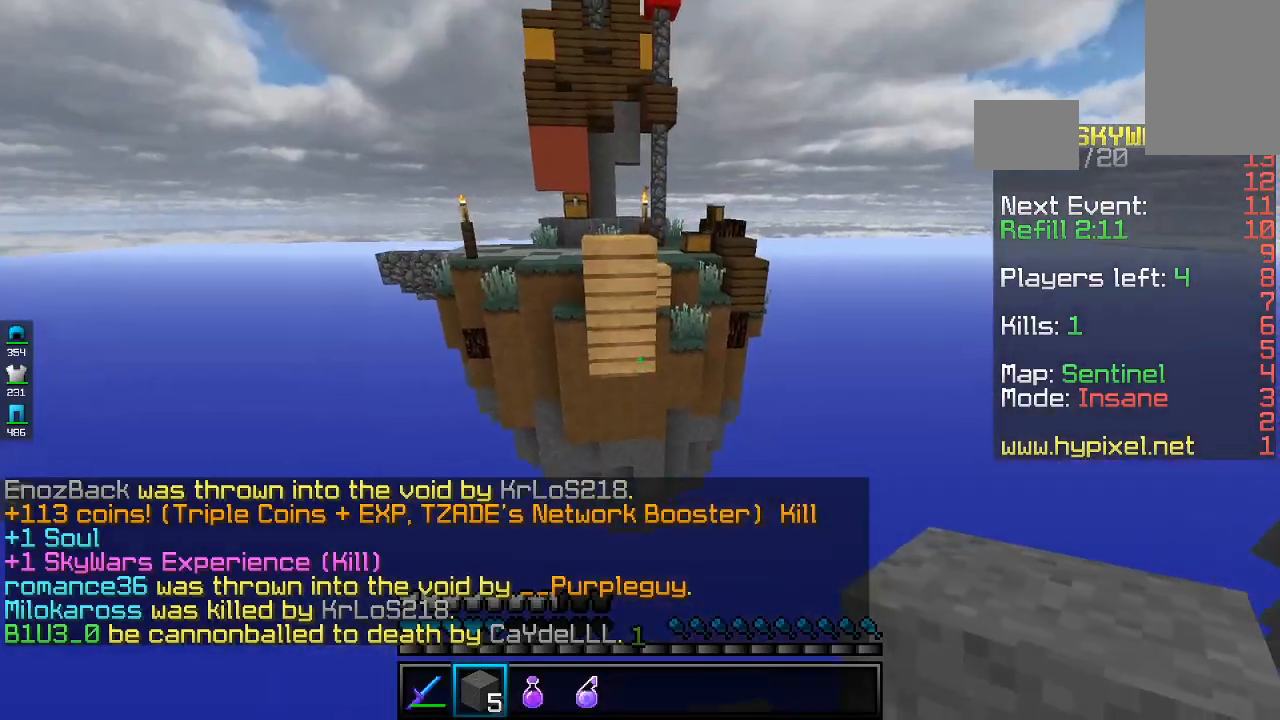
{"keys": ["w"], "mouse": ["right"], "events": [[67, "w", "down"], [467, "mouse_right", "down"]]}
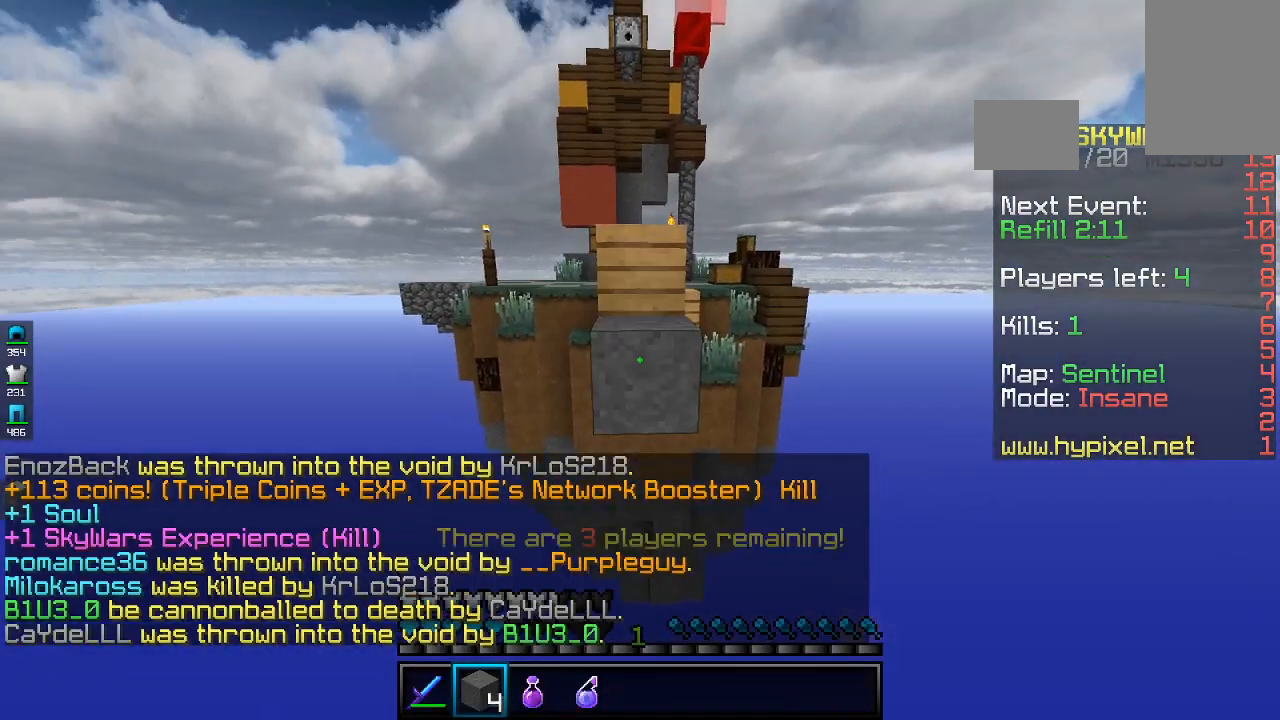
{"keys": ["s"], "mouse": [], "events": [[67, "w", "up"], [100, "s", "down"], [167, "mouse_right", "up"], [233, "mouse_right", "down"], [433, "mouse_right", "up"]]}
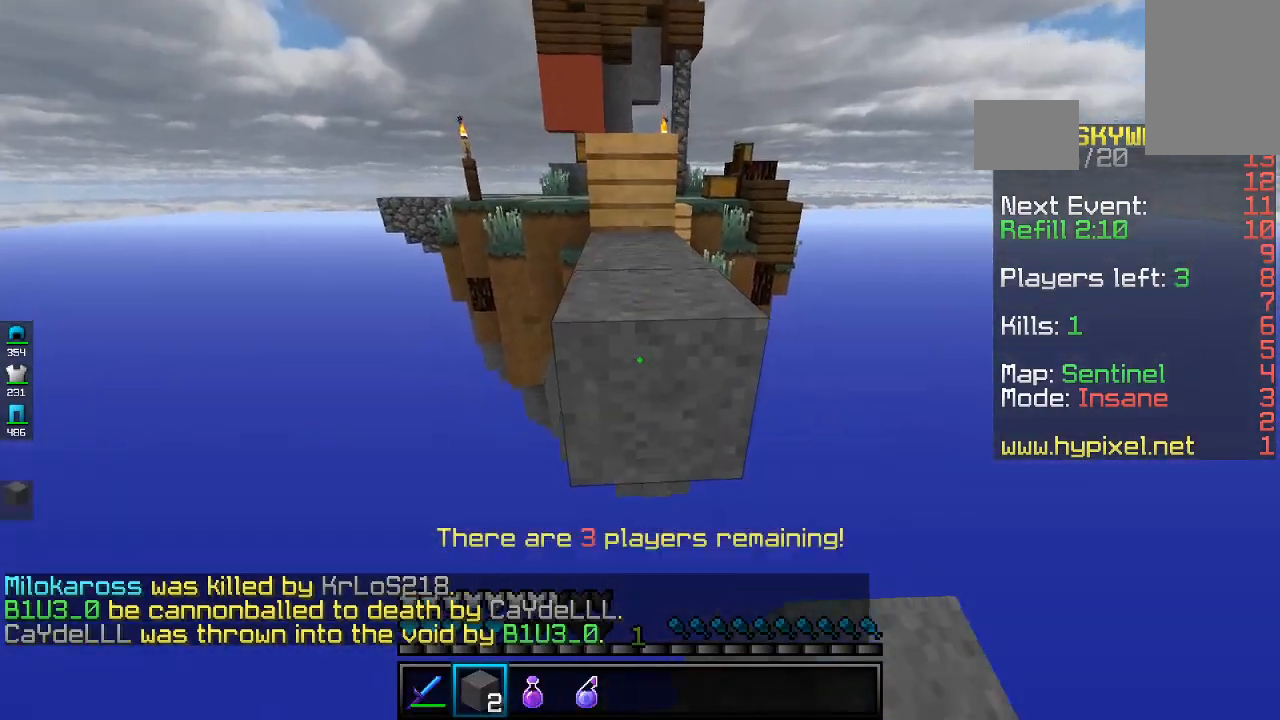
{"keys": ["space", "w"], "mouse": [], "events": [[100, "mouse_right", "down"], [233, "s", "up"], [300, "mouse_right", "up"], [300, "w", "down"], [400, "space", "down"]]}
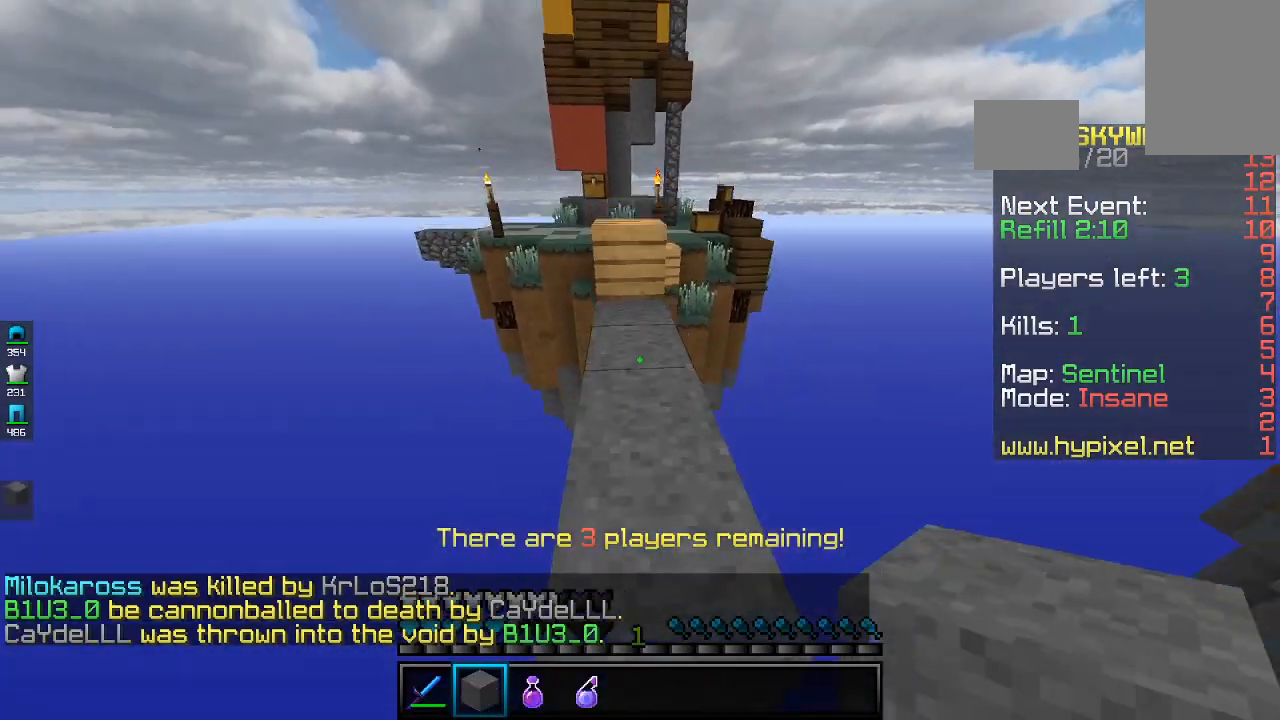
{"keys": ["w"], "mouse": [], "events": [[100, "space", "up"]]}
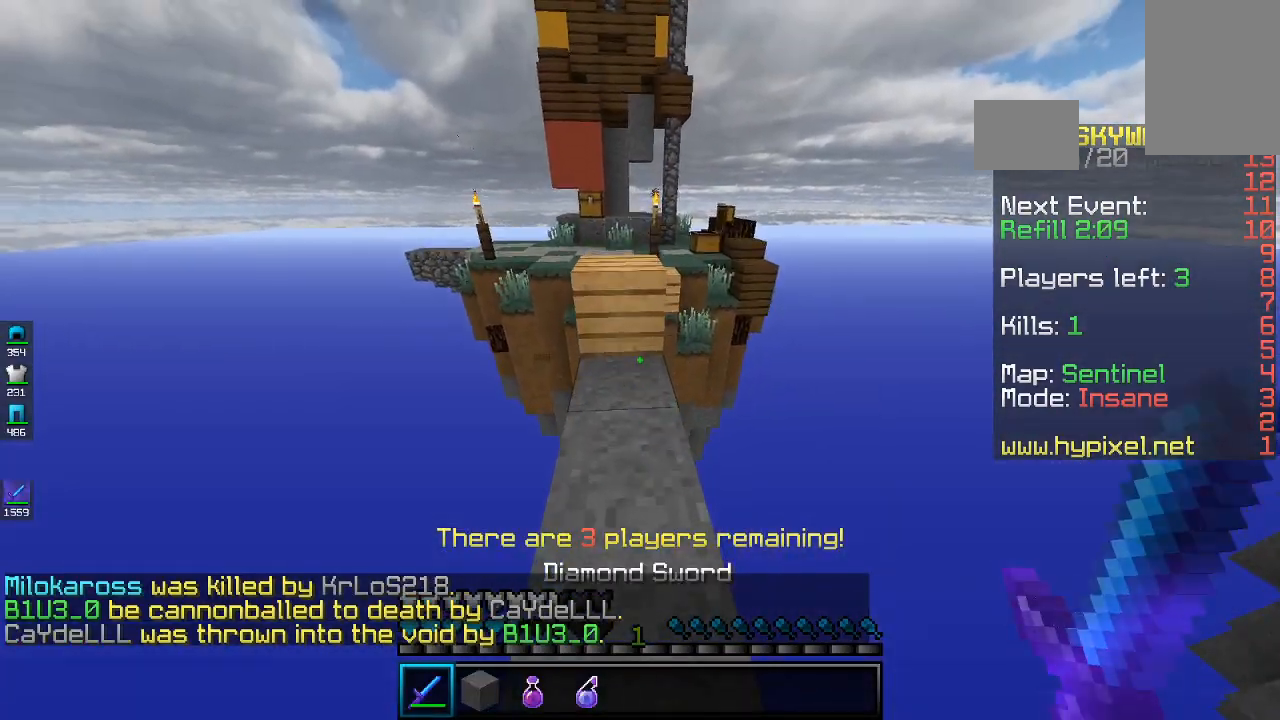
{"keys": ["w"], "mouse": [], "events": [[100, "space", "down"], [300, "space", "up"]]}
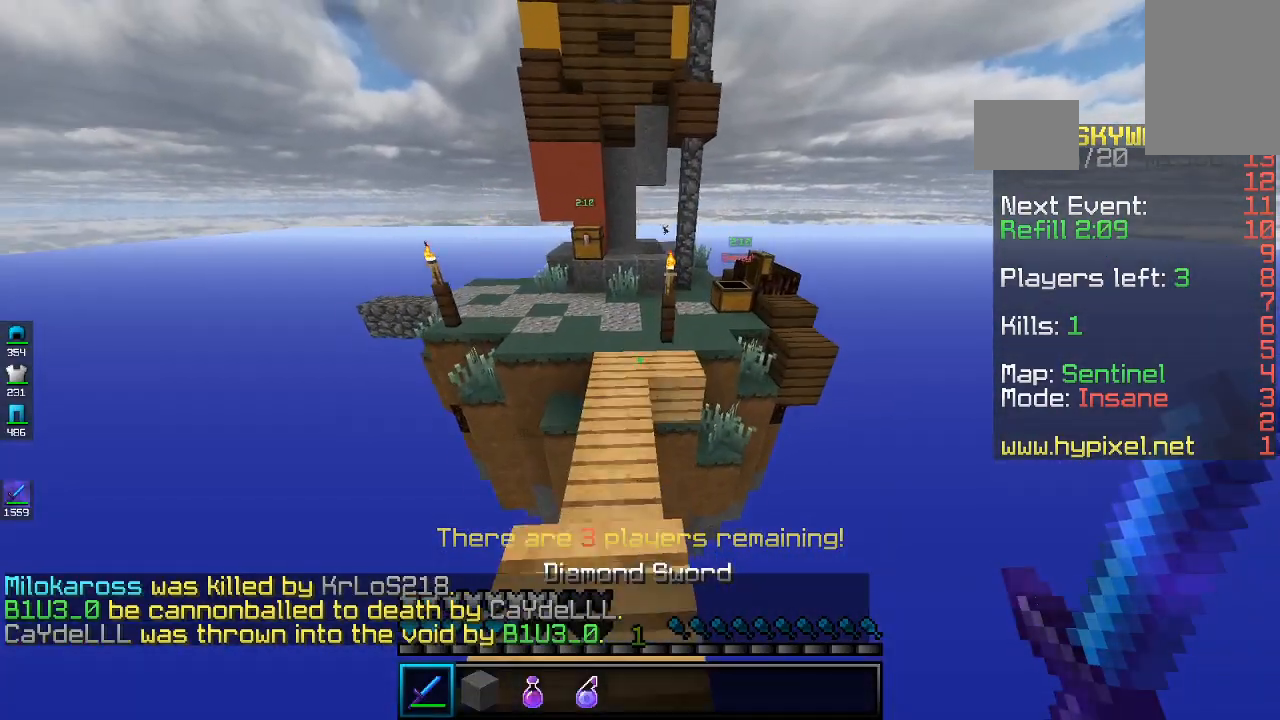
{"keys": ["w"], "mouse": [], "events": [[100, "space", "down"], [467, "space", "up"]]}
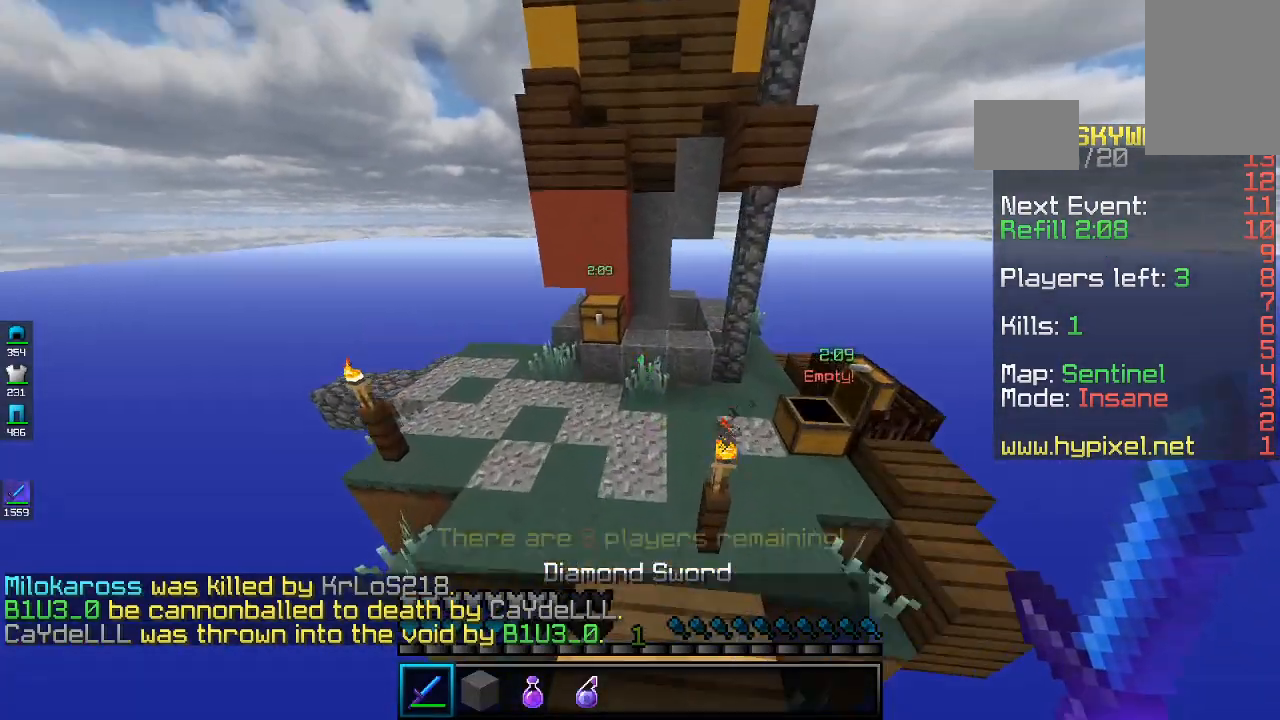
{"keys": ["d", "w"], "mouse": ["right"], "events": [[300, "space", "down"], [367, "d", "down"], [467, "mouse_right", "down"], [500, "space", "up"]]}
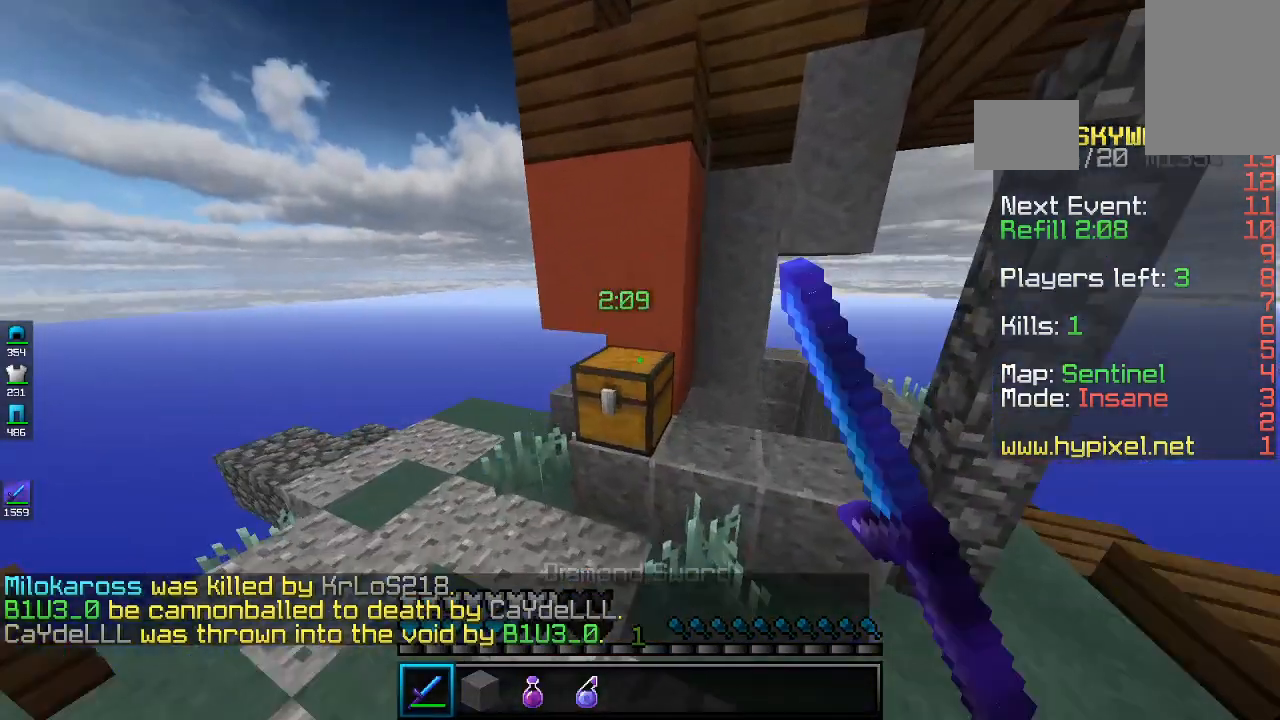
{"keys": [], "mouse": [], "events": [[100, "d", "up"], [133, "mouse_right", "up"], [133, "w", "up"]]}
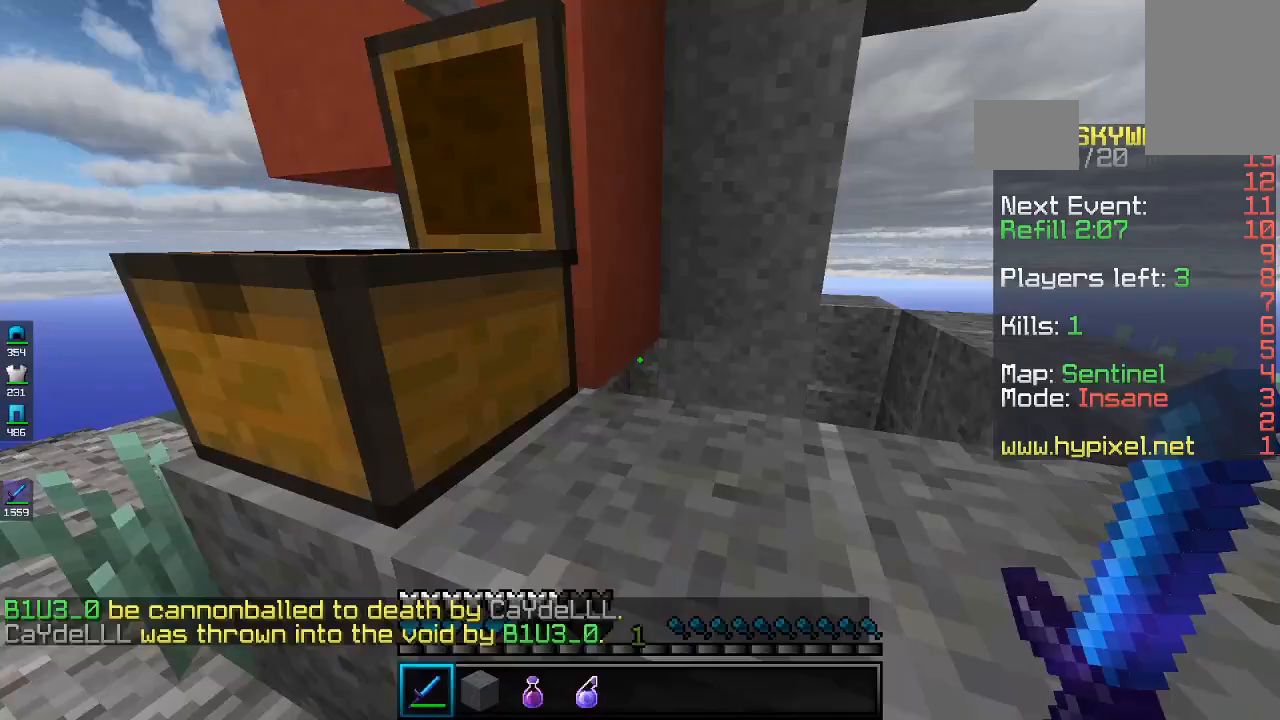
{"keys": [], "mouse": [], "events": []}
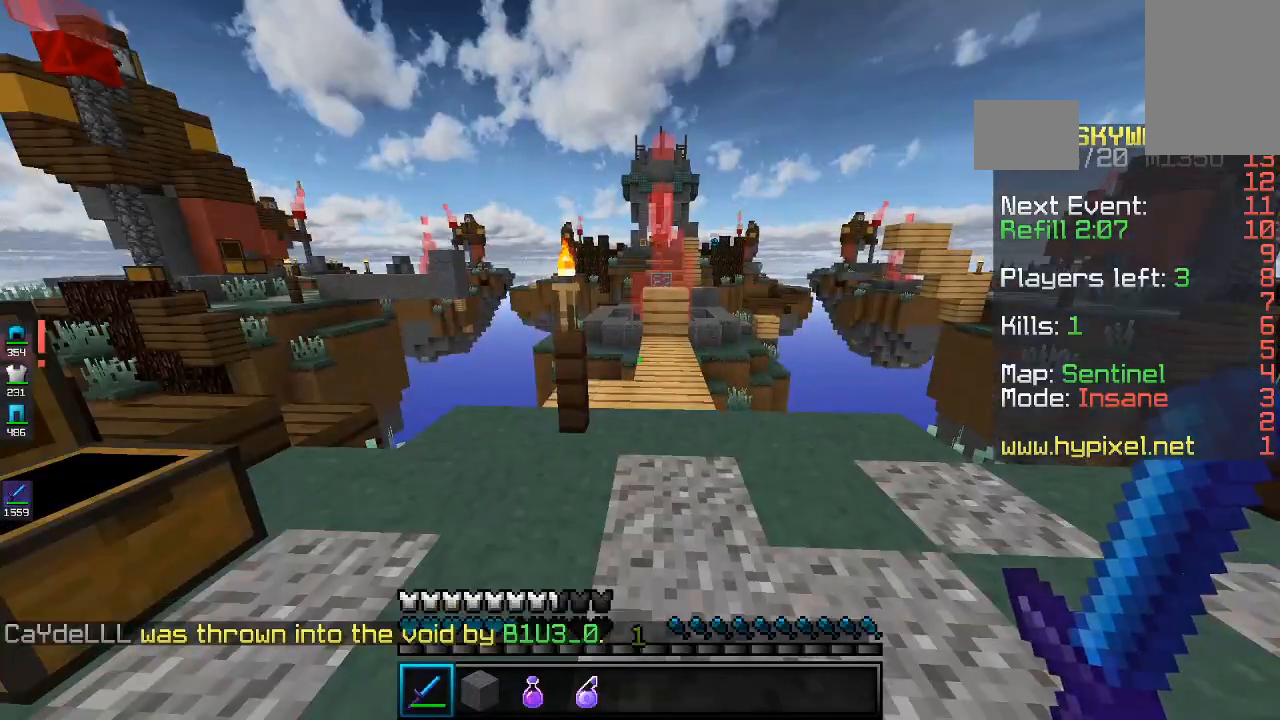
{"keys": ["w"], "mouse": [], "events": [[367, "w", "down"]]}
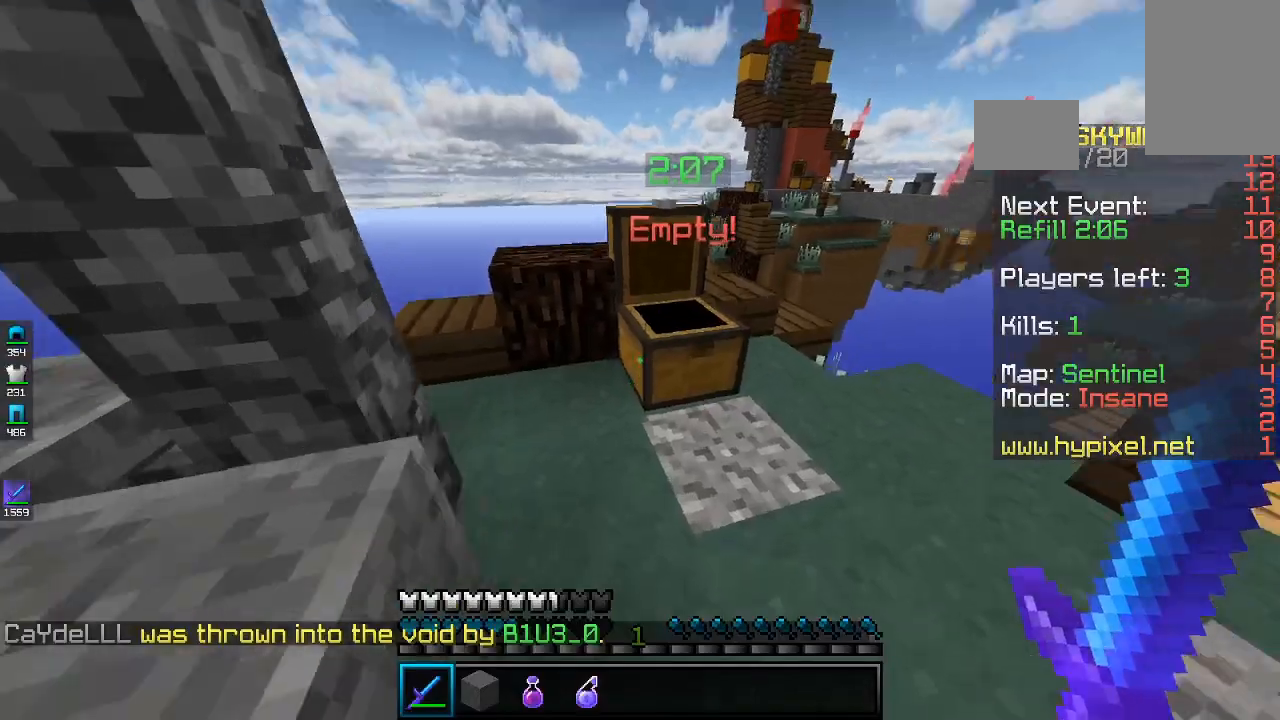
{"keys": ["w"], "mouse": [], "events": [[100, "space", "down"], [367, "space", "up"]]}
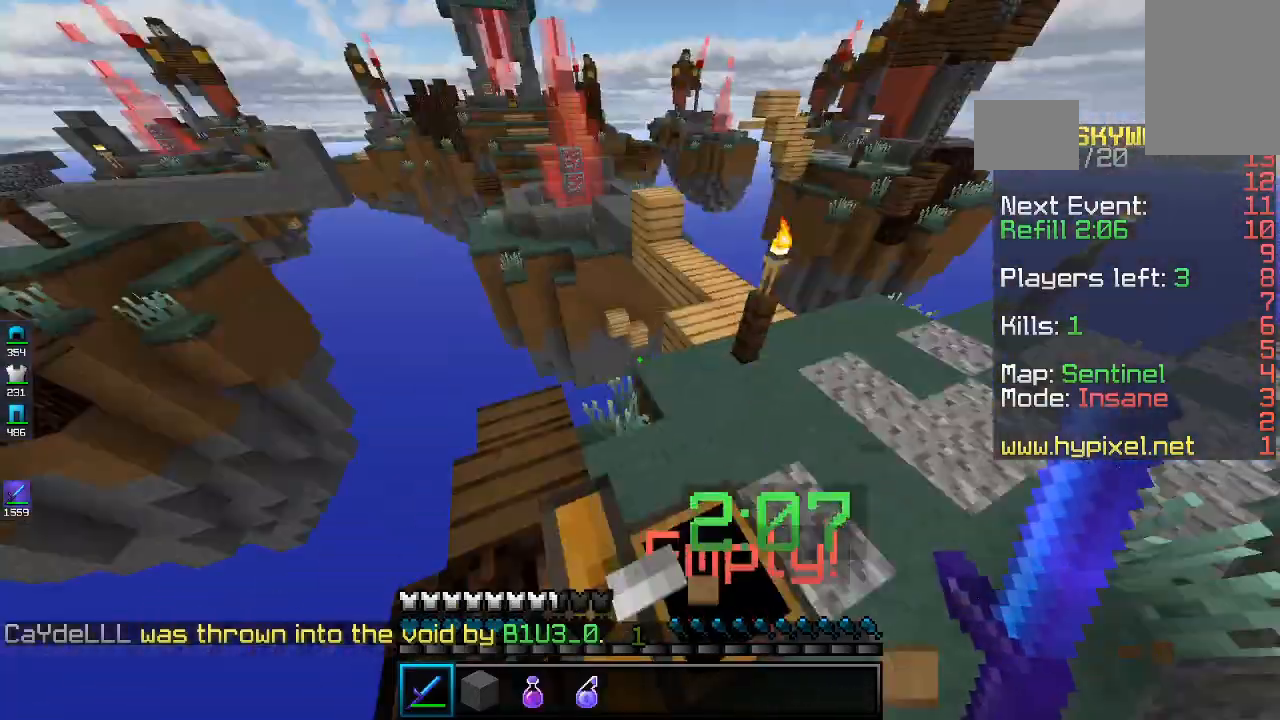
{"keys": ["d", "space", "w"], "mouse": [], "events": [[67, "w", "up"], [100, "d", "down"], [200, "w", "down"], [267, "d", "up"], [400, "space", "down"], [500, "d", "down"]]}
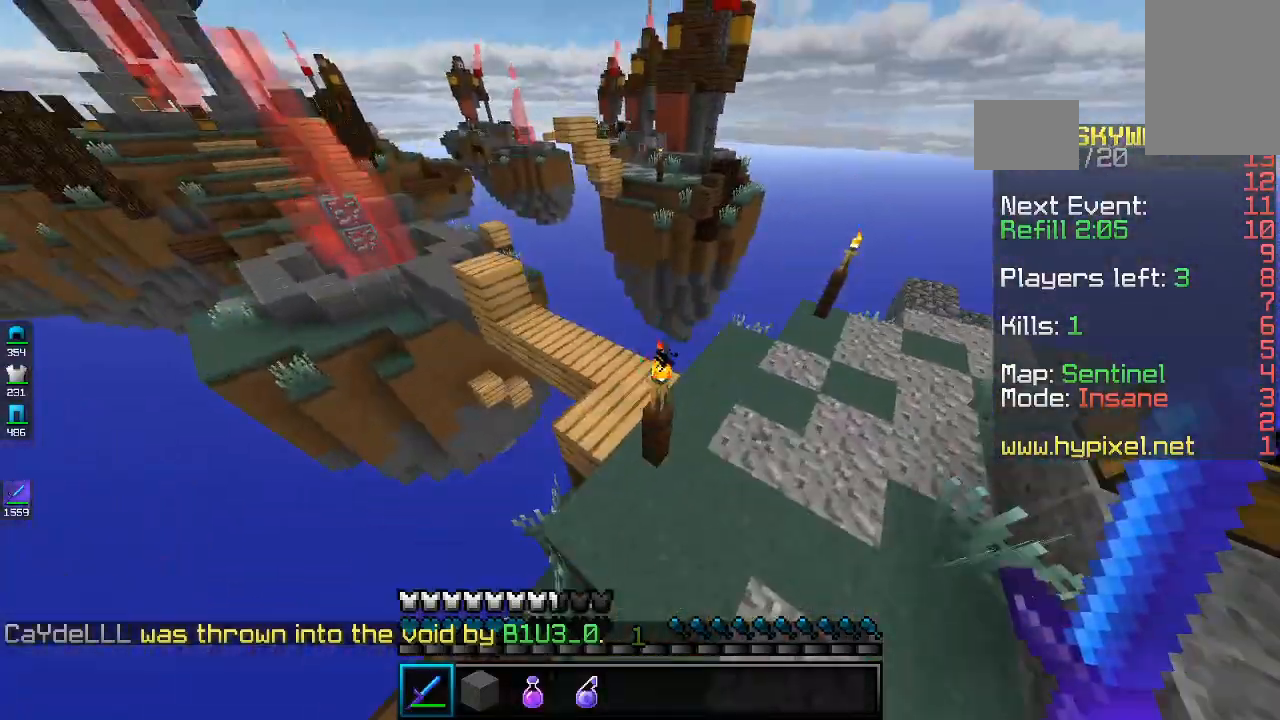
{"keys": ["d"], "mouse": [], "events": [[167, "space", "up"], [500, "w", "up"]]}
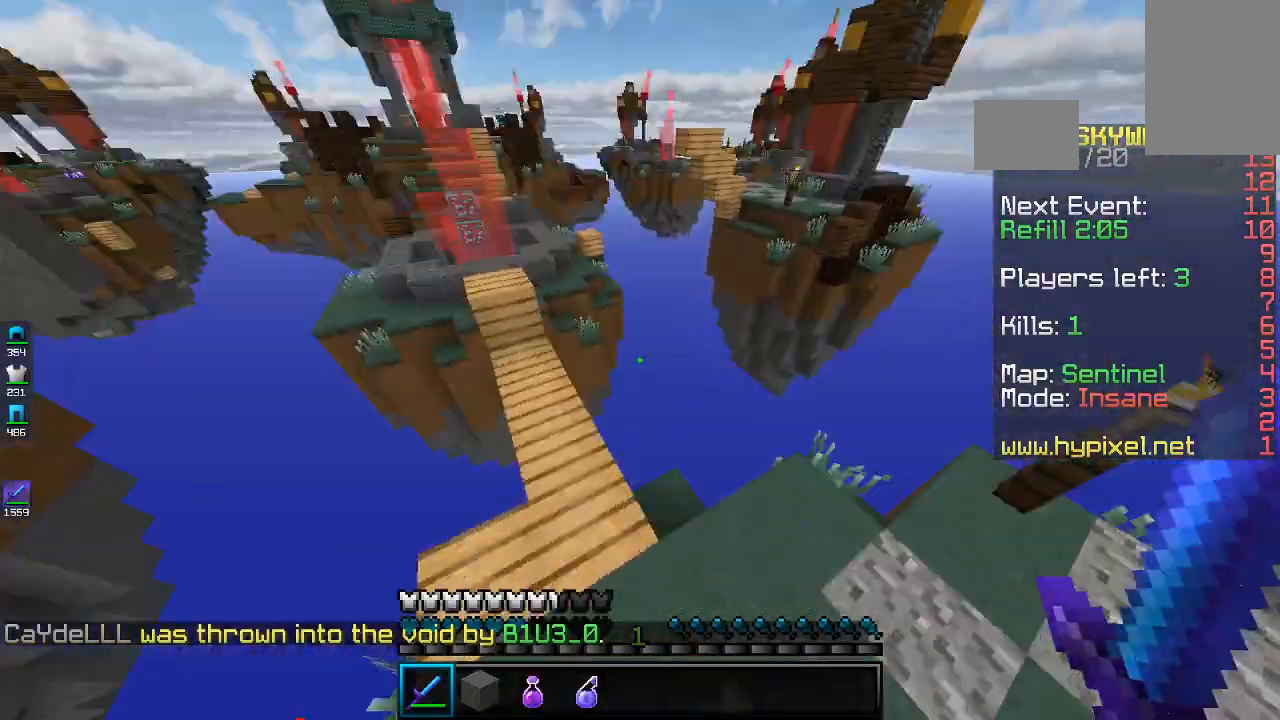
{"keys": ["w"], "mouse": [], "events": [[67, "d", "up"], [200, "a", "down"], [267, "w", "down"], [400, "a", "up"]]}
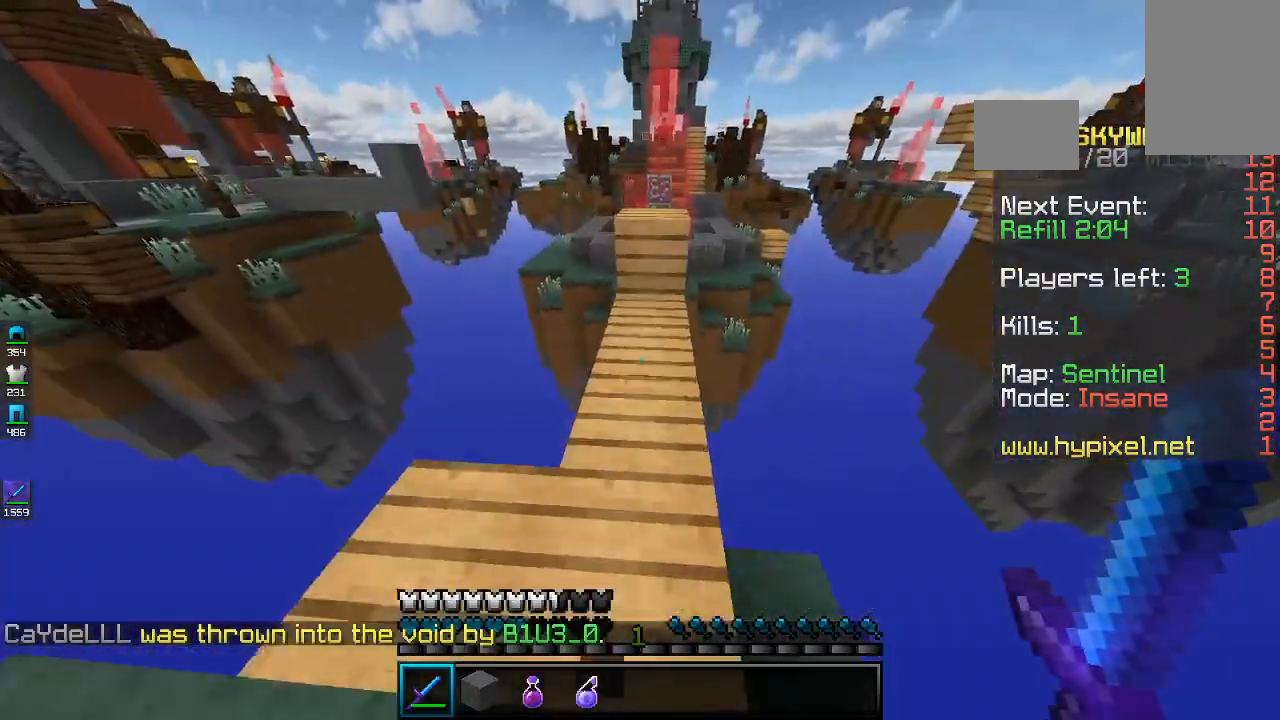
{"keys": ["space", "w"], "mouse": [], "events": [[100, "w", "up"], [200, "w", "down"], [500, "space", "down"]]}
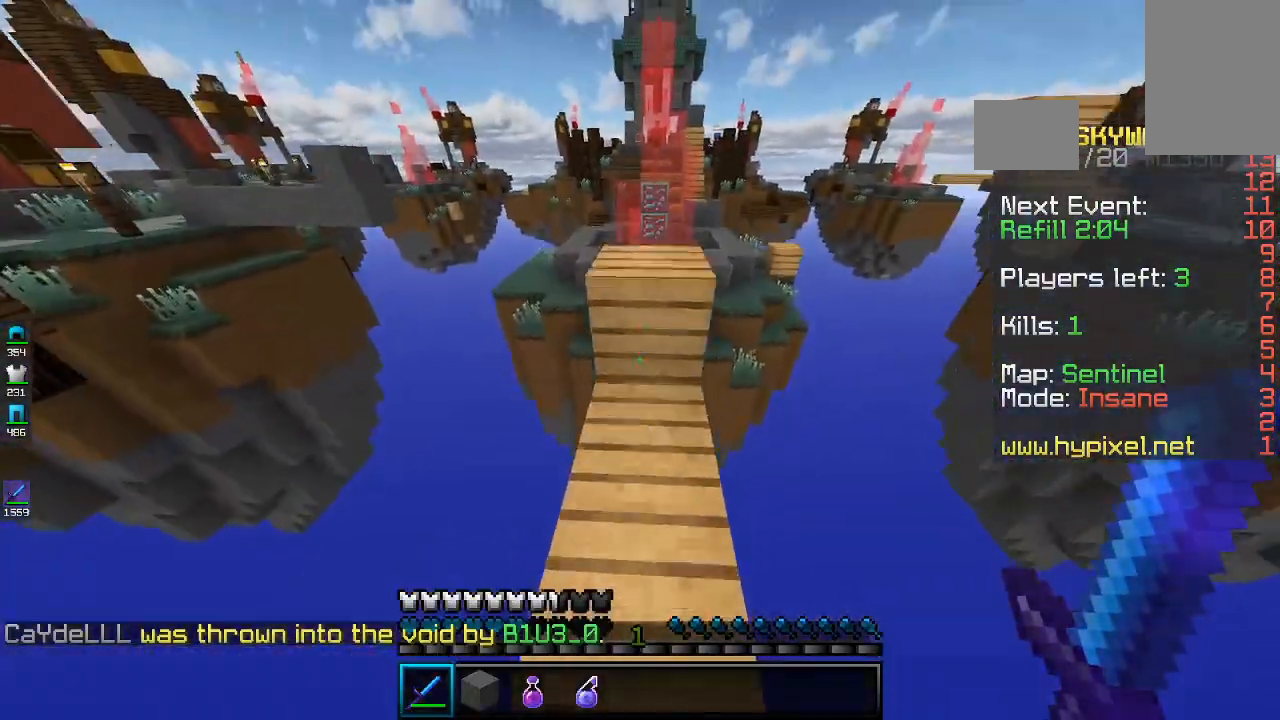
{"keys": ["space", "w"], "mouse": [], "events": [[100, "d", "down"], [200, "space", "up"], [300, "d", "up"], [467, "space", "down"]]}
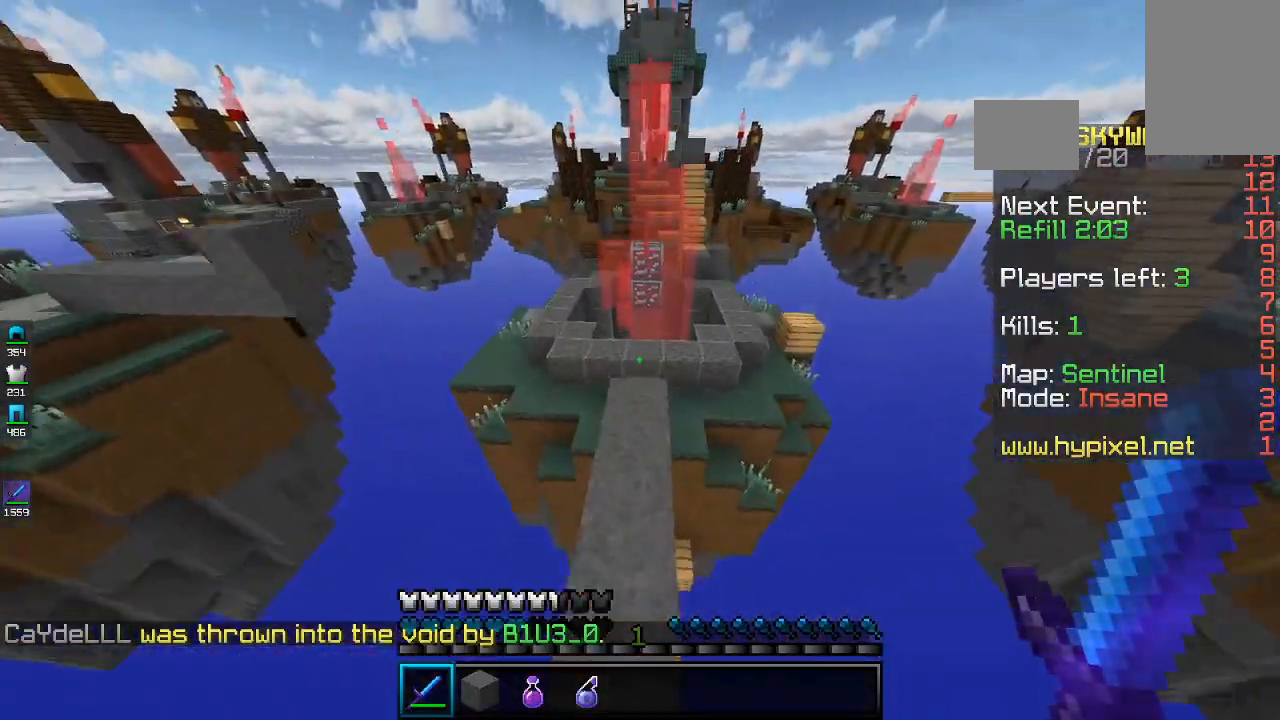
{"keys": ["a", "d", "w"], "mouse": [], "events": [[167, "space", "up"], [267, "a", "down"], [500, "d", "down"]]}
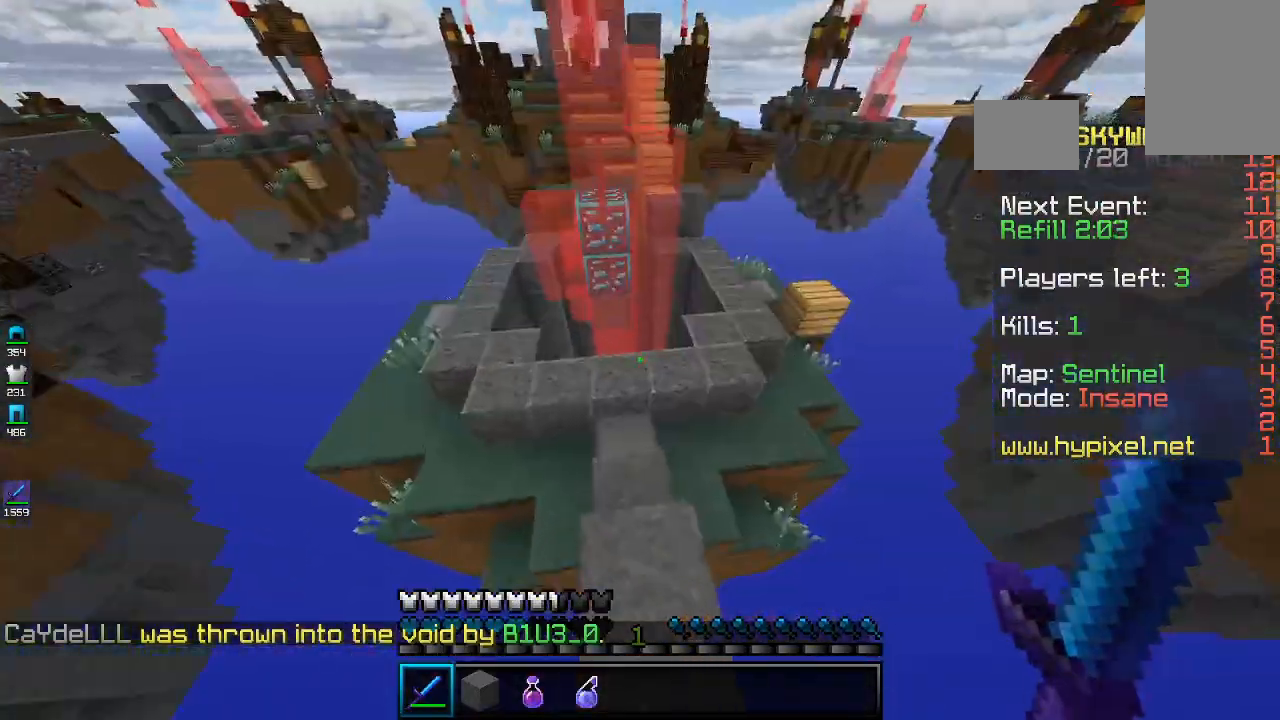
{"keys": ["d", "w"], "mouse": [], "events": [[33, "a", "up"], [267, "d", "up"], [467, "d", "down"]]}
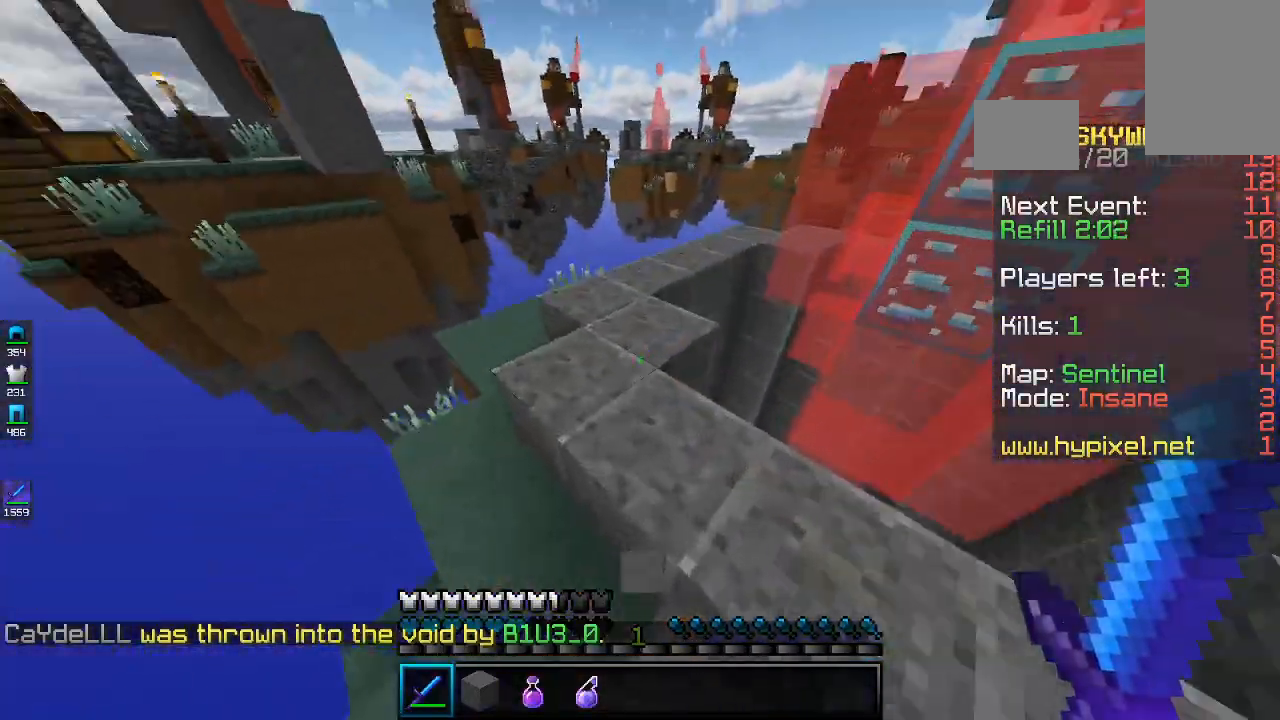
{"keys": ["w"], "mouse": [], "events": [[300, "d", "up"]]}
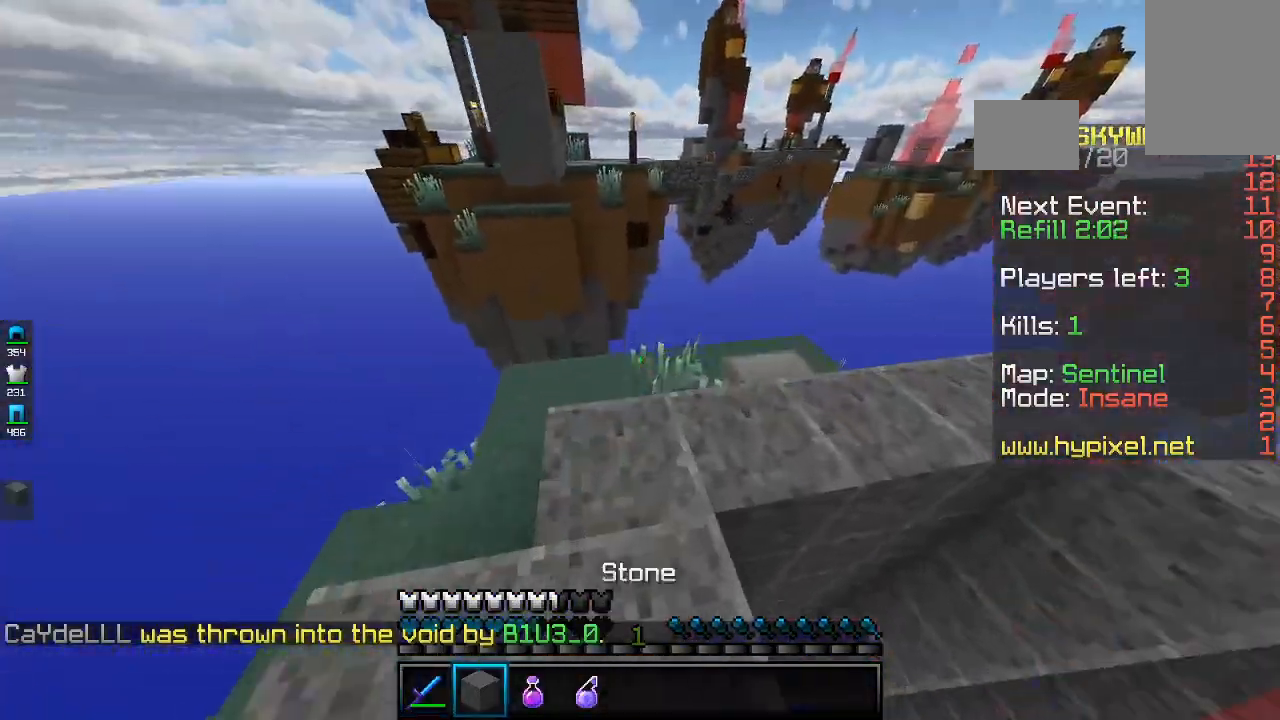
{"keys": ["a"], "mouse": [], "events": [[267, "w", "up"], [433, "a", "down"]]}
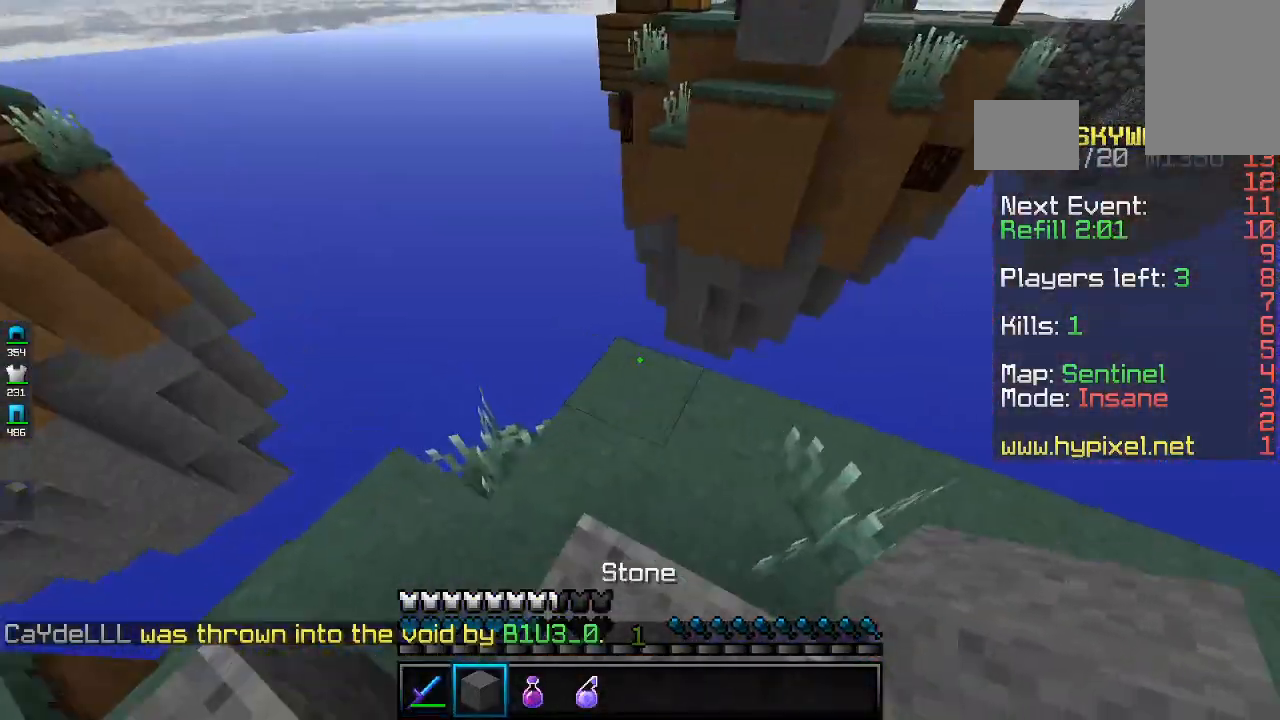
{"keys": [], "mouse": [], "events": [[133, "a", "up"], [267, "mouse_right", "down"], [400, "mouse_right", "up"]]}
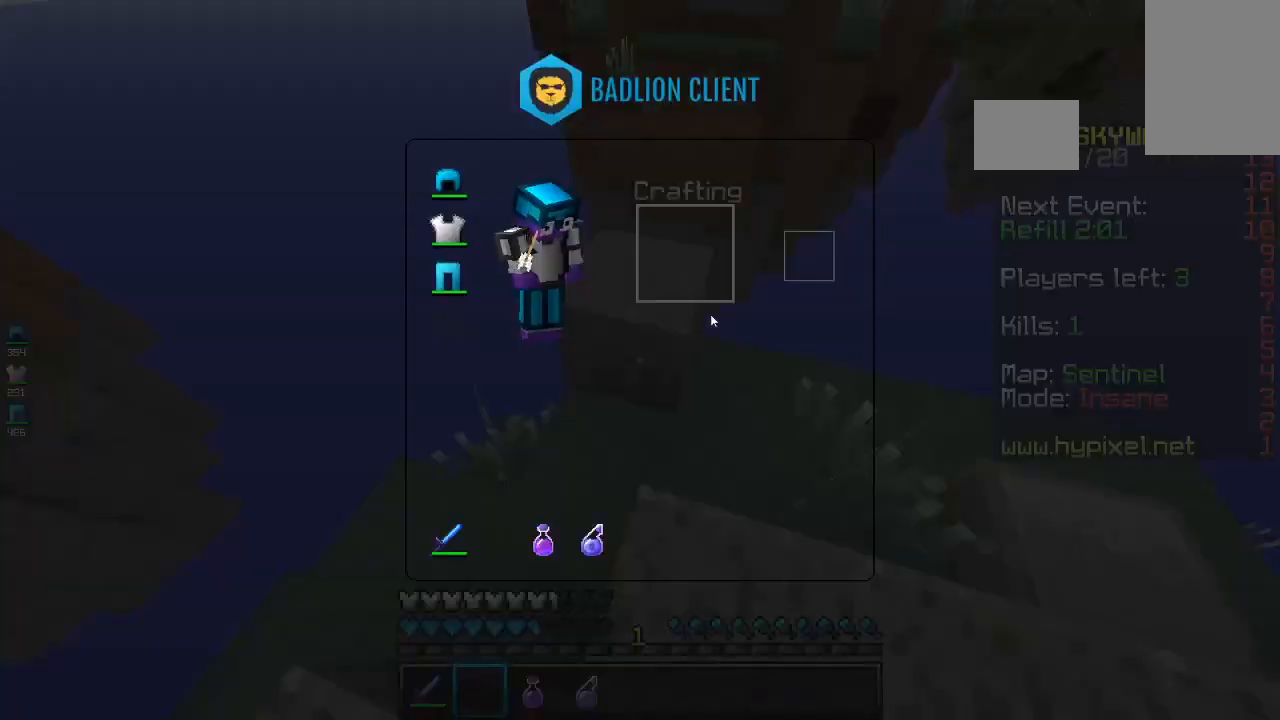
{"keys": [], "mouse": [], "events": []}
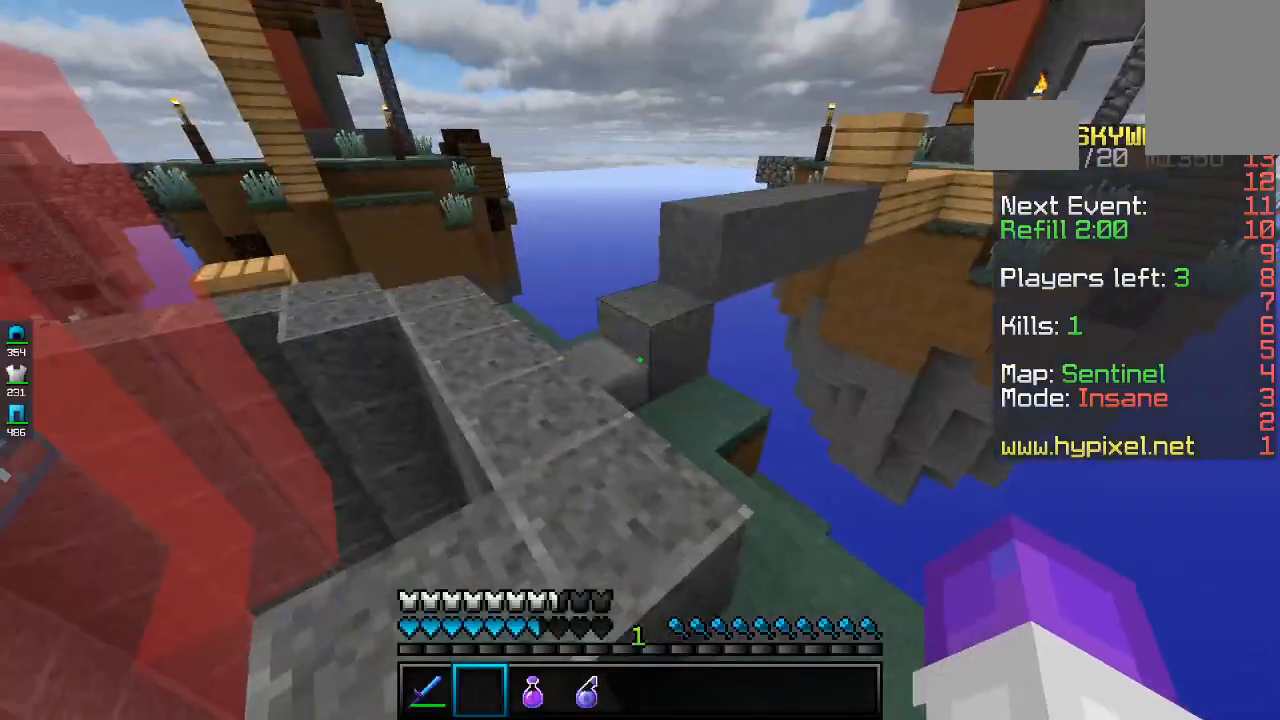
{"keys": ["a", "w"], "mouse": [], "events": [[100, "a", "down"], [300, "a", "up"], [300, "w", "down"], [500, "a", "down"]]}
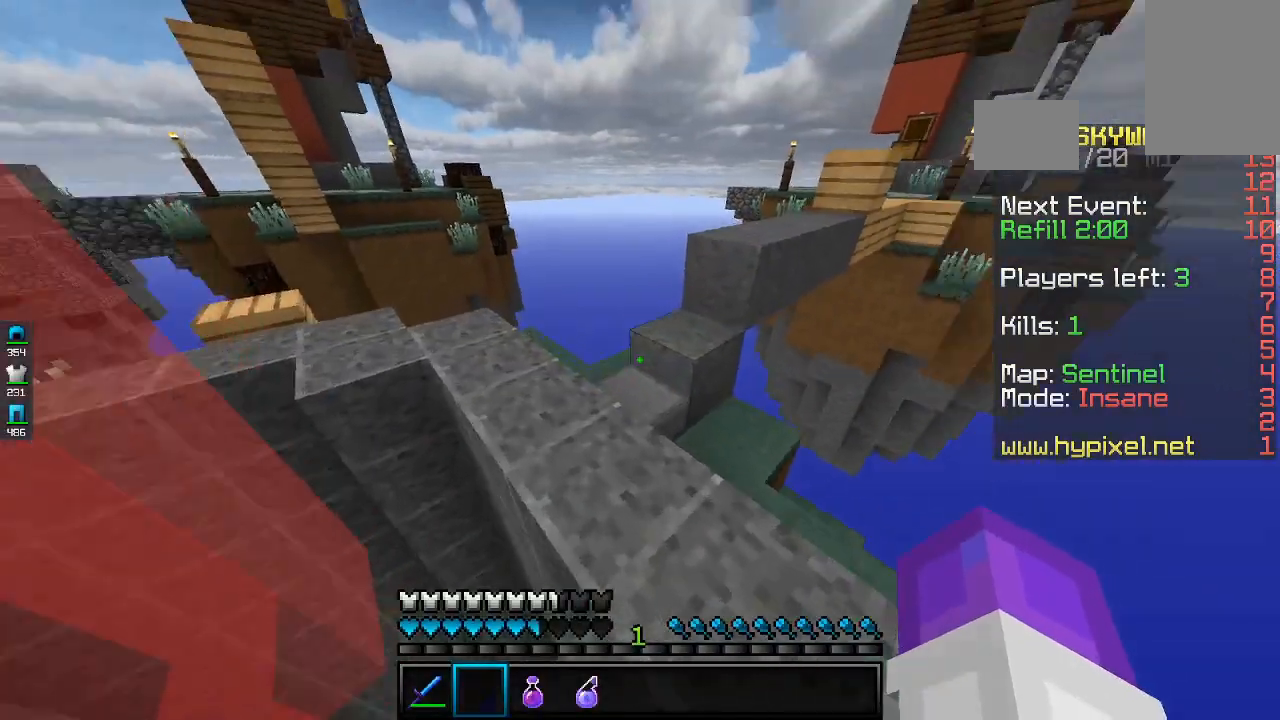
{"keys": ["a", "space", "w"], "mouse": [], "events": [[267, "d", "down"], [300, "a", "up"], [367, "space", "down"], [400, "d", "up"], [500, "a", "down"]]}
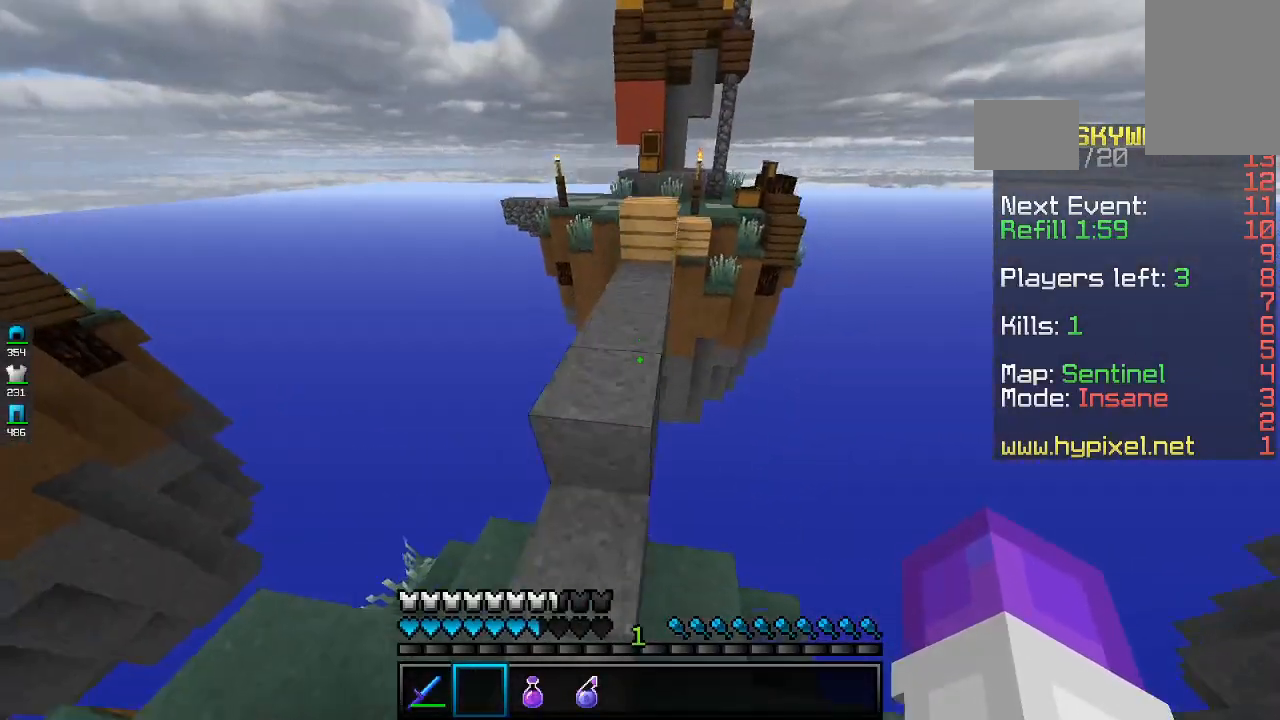
{"keys": ["space", "w"], "mouse": [], "events": [[67, "space", "up"], [200, "a", "up"], [400, "space", "down"]]}
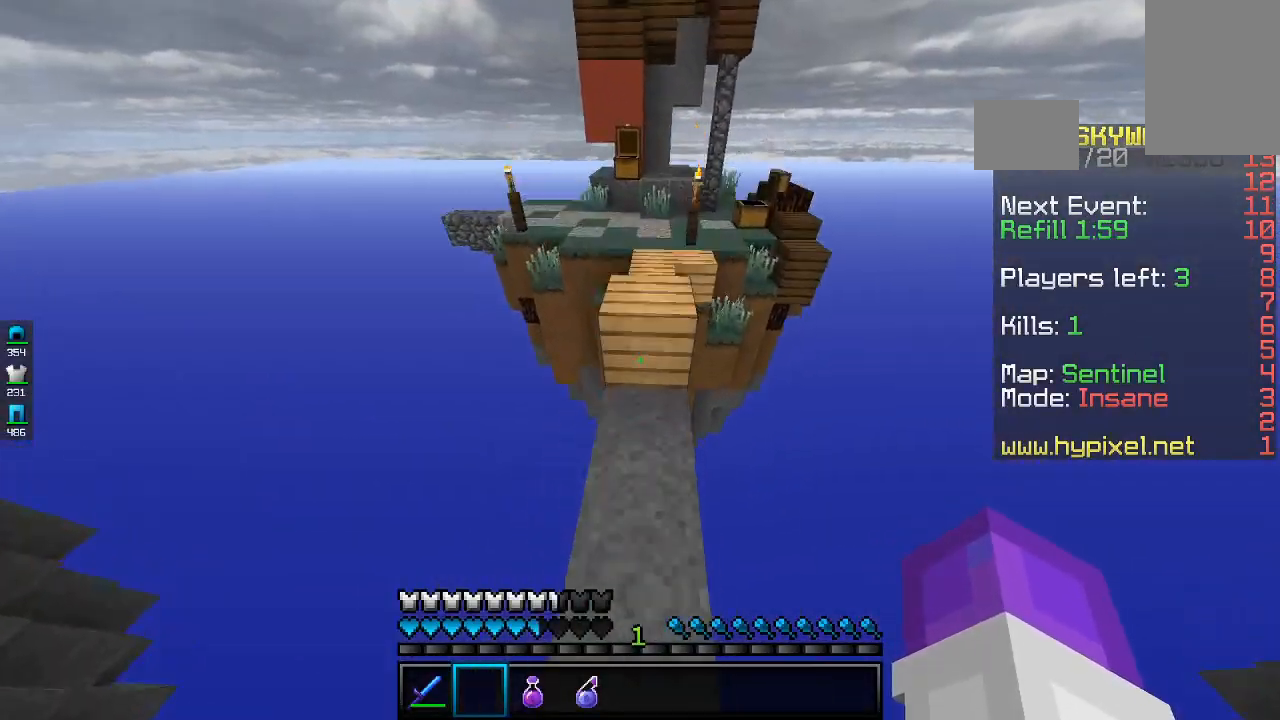
{"keys": ["space", "w"], "mouse": [], "events": [[167, "space", "up"], [467, "space", "down"]]}
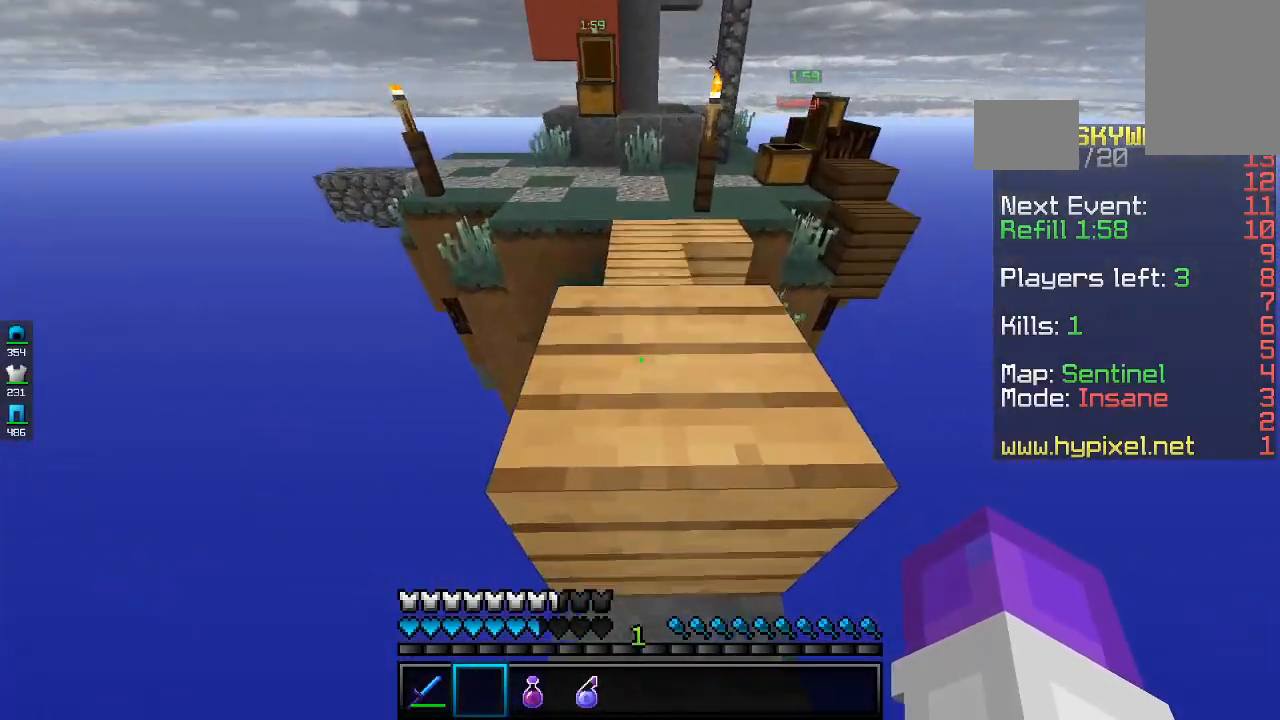
{"keys": ["space", "w"], "mouse": [], "events": [[267, "space", "up"], [500, "space", "down"]]}